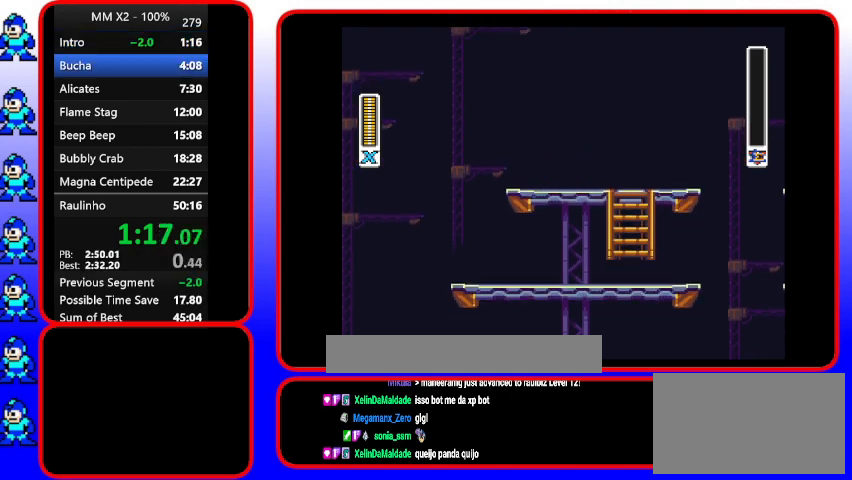
Gameplay with a controller (Nintendo layout); each line is a JSON object with the inputs held at the frame after it. "events" lists button and stick changes between this image and that frame as [ms after this image, input, new state], when the widget could be followed in between. Not read: L3 R3.
{"buttons": ["START"], "events": [[200, "START", "down"]]}
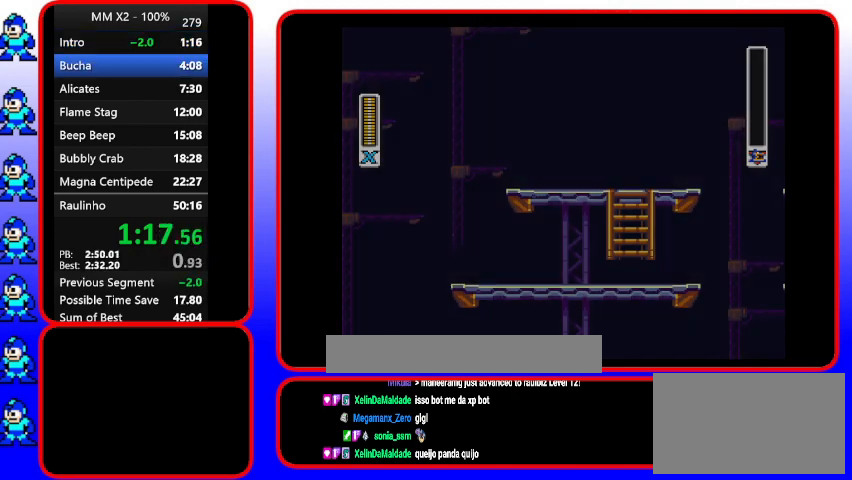
{"buttons": ["START"], "events": []}
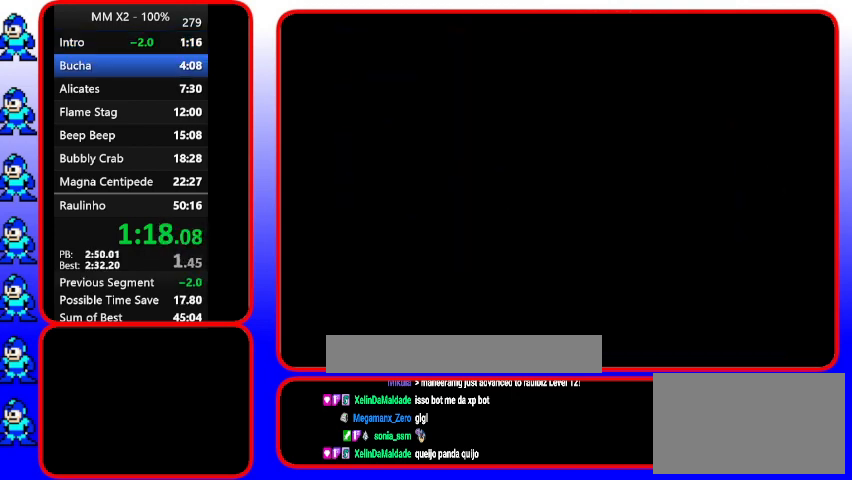
{"buttons": ["START"], "events": []}
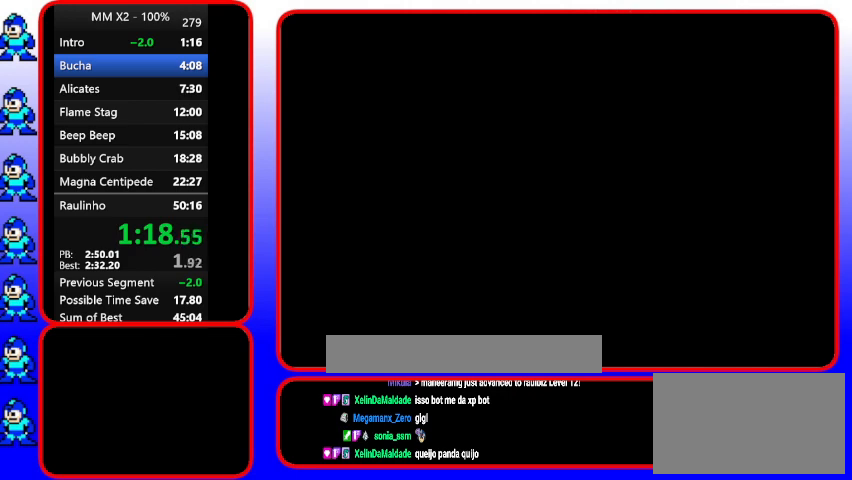
{"buttons": ["START"], "events": []}
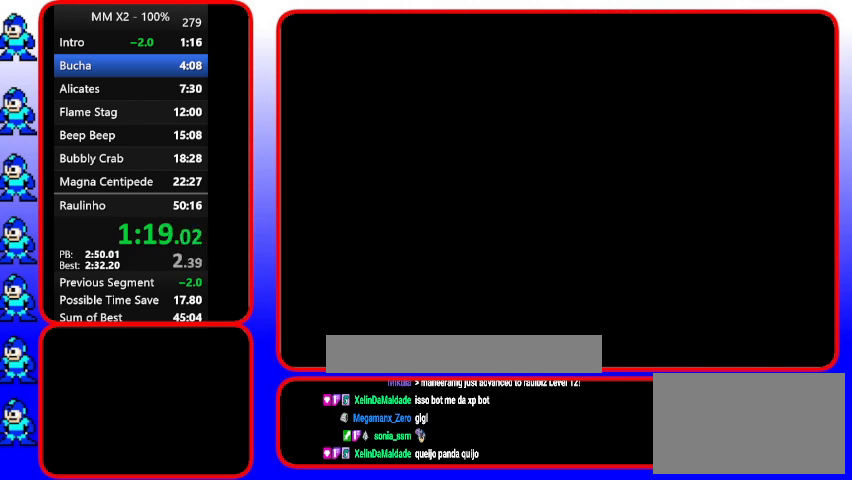
{"buttons": ["START"], "events": []}
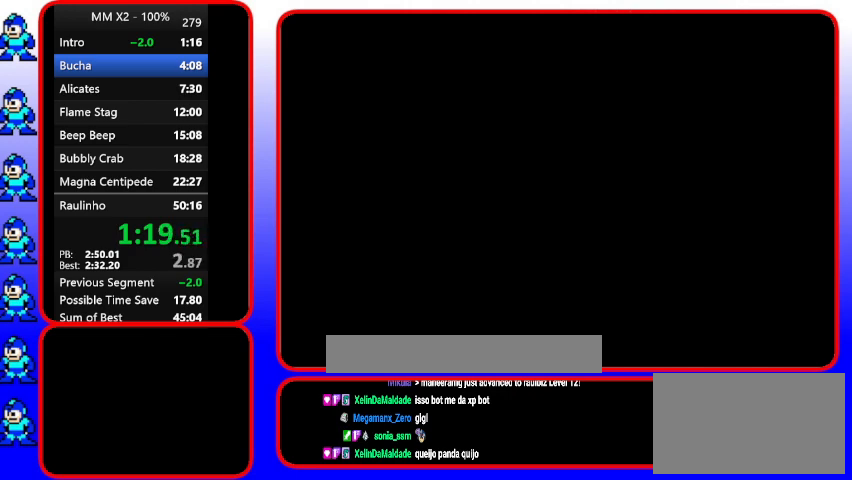
{"buttons": ["START"], "events": []}
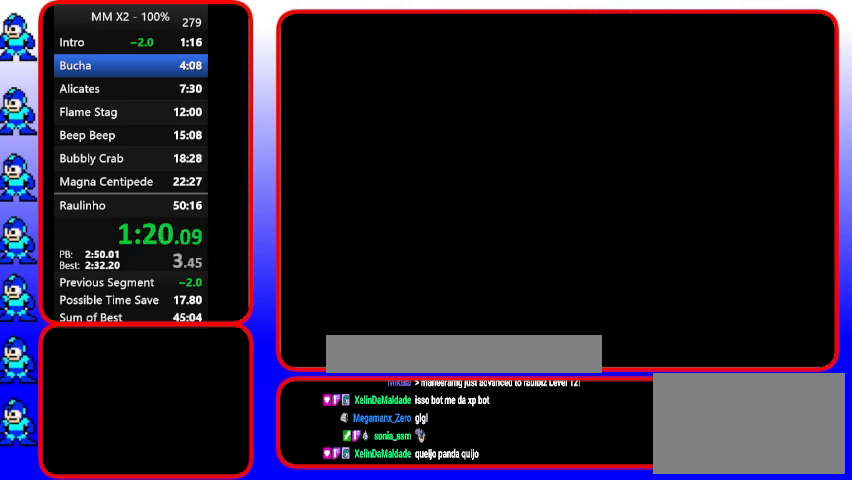
{"buttons": ["START"], "events": []}
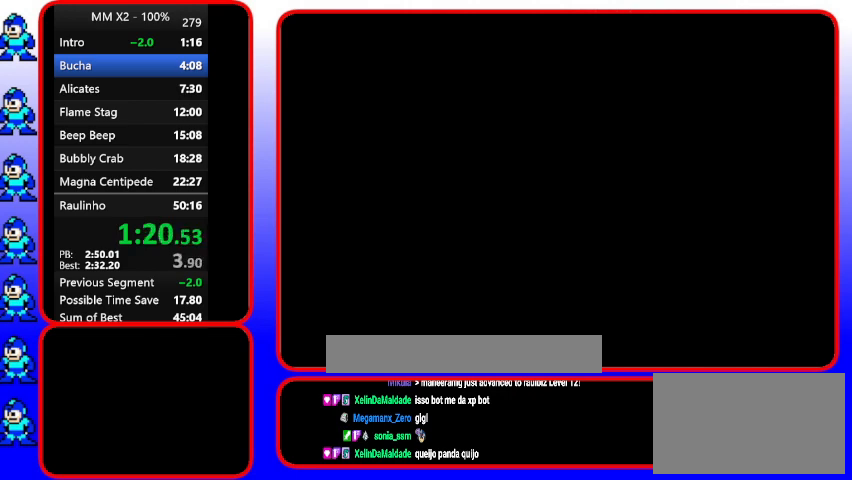
{"buttons": ["START"], "events": []}
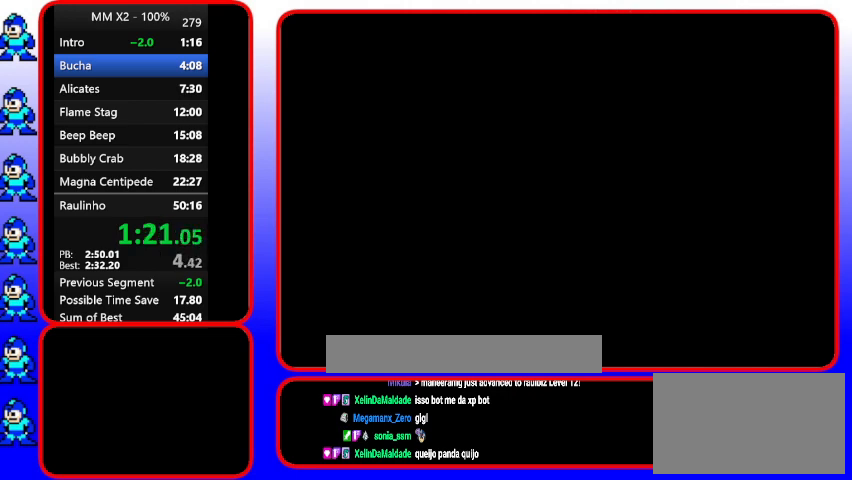
{"buttons": ["START"], "events": []}
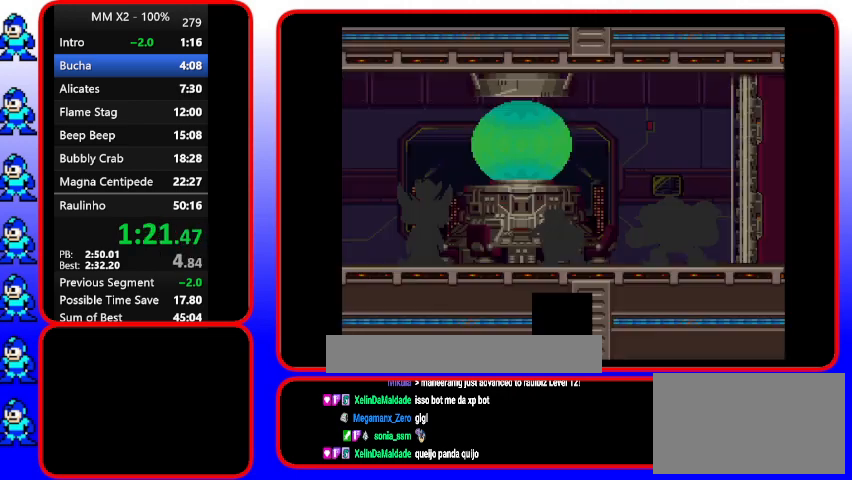
{"buttons": ["START"], "events": []}
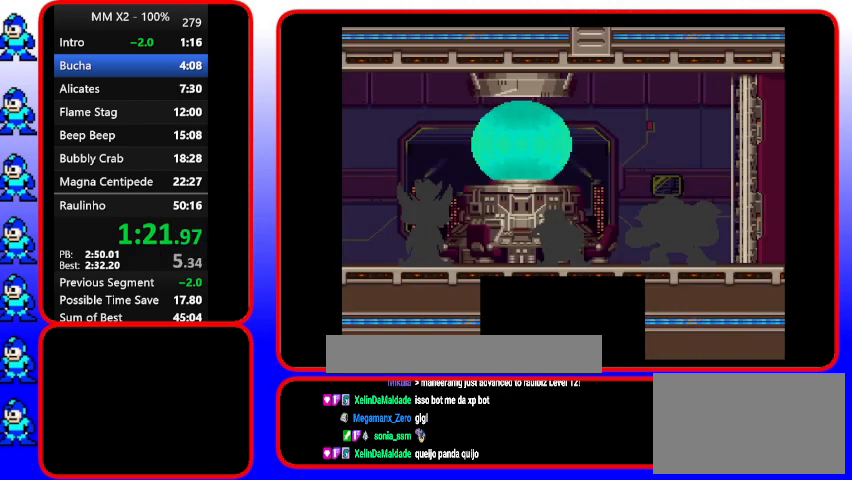
{"buttons": ["START"], "events": []}
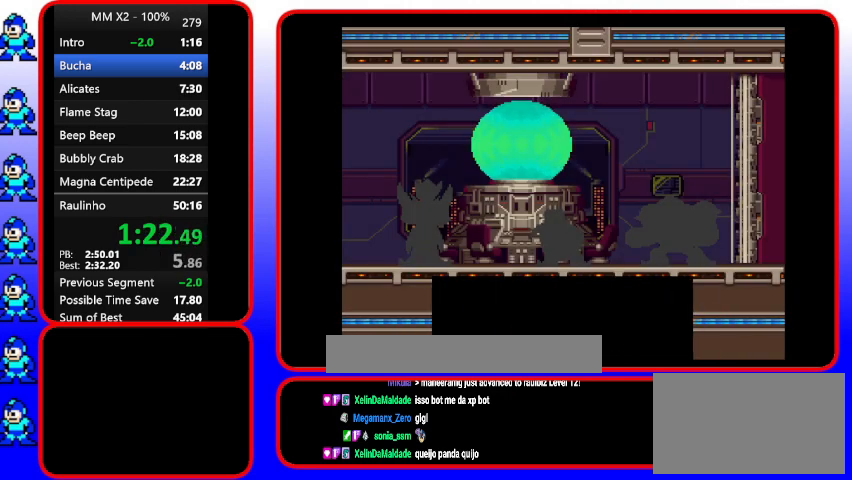
{"buttons": ["START"], "events": []}
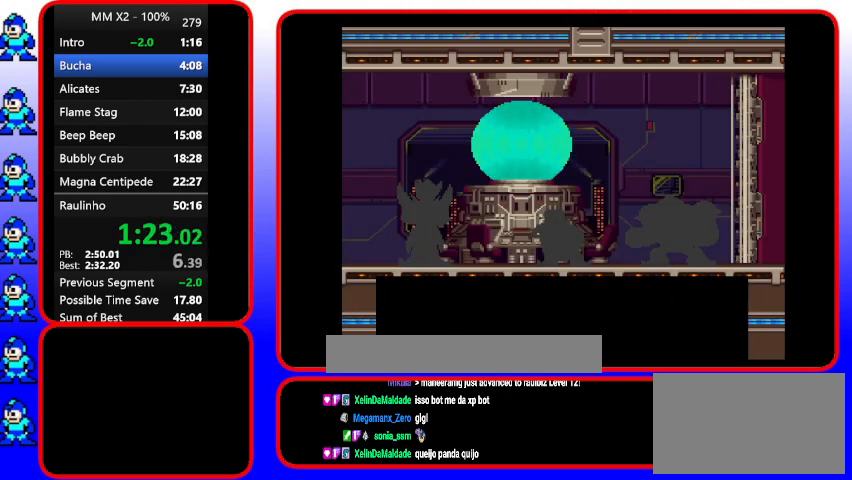
{"buttons": ["START"], "events": []}
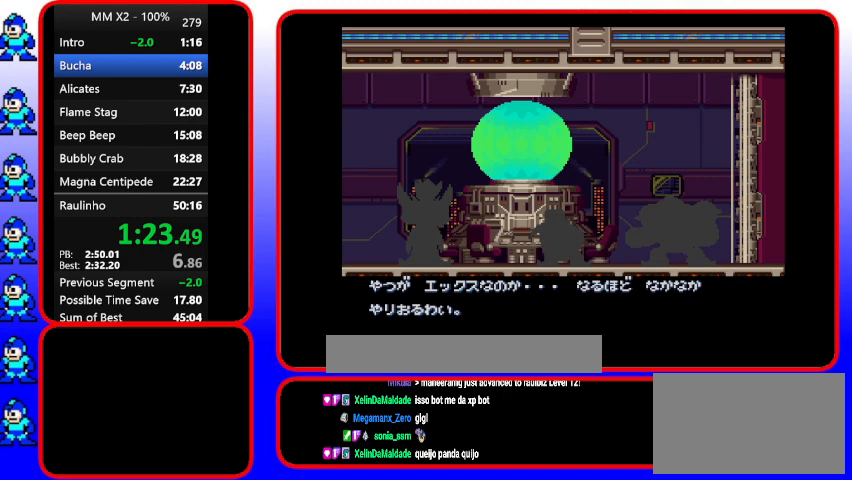
{"buttons": ["START"], "events": []}
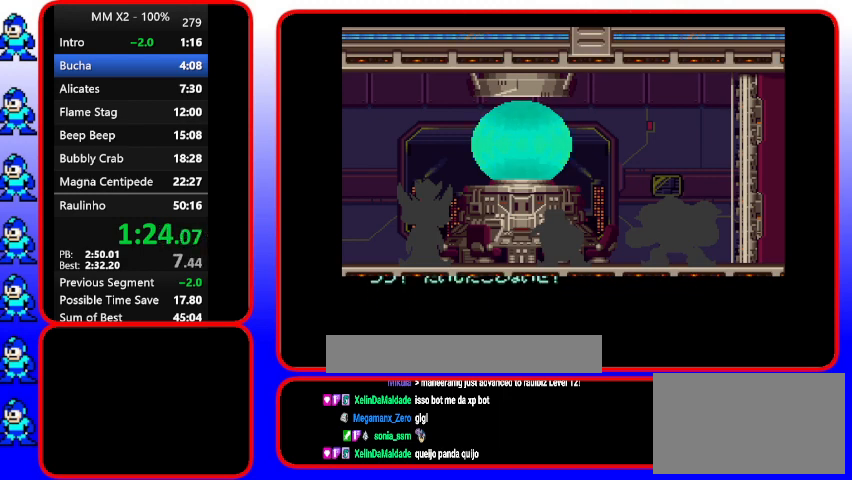
{"buttons": ["START"], "events": []}
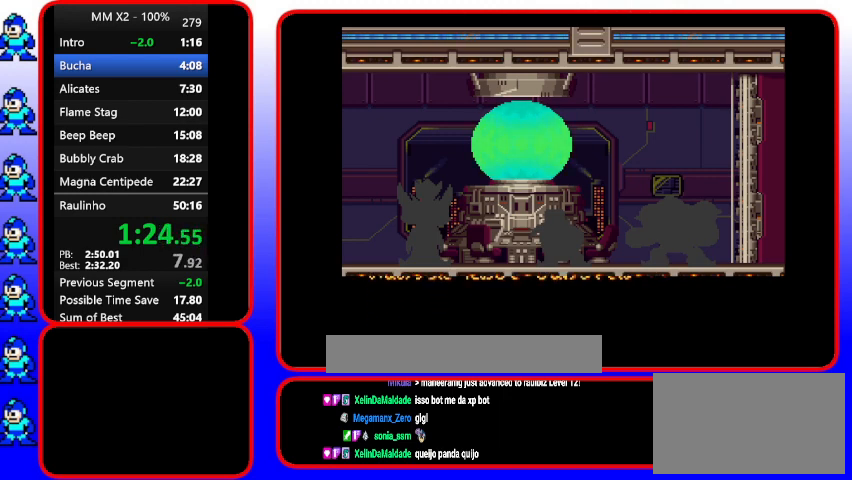
{"buttons": ["START"], "events": []}
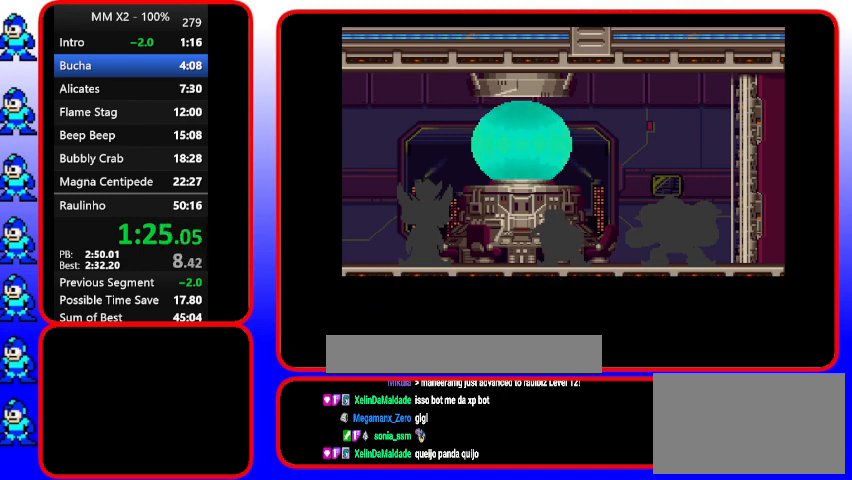
{"buttons": ["START"], "events": []}